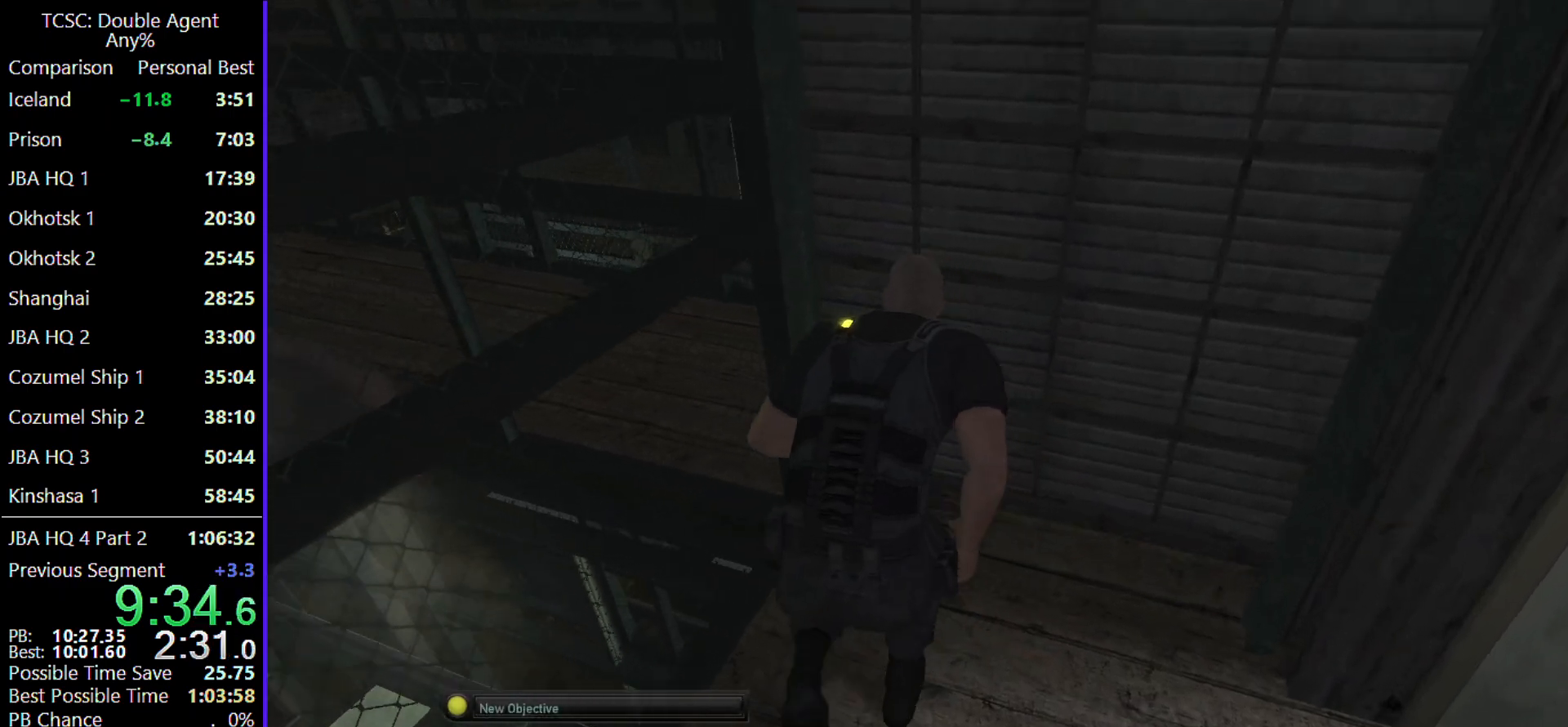
Gameplay with keyboard and mouse; each line is a JSON object with the keys and mouse buttons held at the frame after it. "events" lists presses ("down") and releases ("up") of "1", "2", "3", "4", "5", "a", "alt", "c", "caps_lock", "ctrl", "d", "e", "f", "g", "q", "r", "s", "shift", "space", "t", "tab", "v", "w", "x", "z" and "mouse_wheel" between this image and that frame as [ms after this image, input, new state], when the widget could be followed in between. "mouse_wheel" = the "wheel" button of the "mouse" list. No other keys are recorded. "wheel" means that the mouse wheel is clicked or scrolled. Not read: mouse_move.
{"keys": ["d", "w"], "mouse": [], "events": [[33, "d", "down"], [300, "d", "up"], [500, "d", "down"]]}
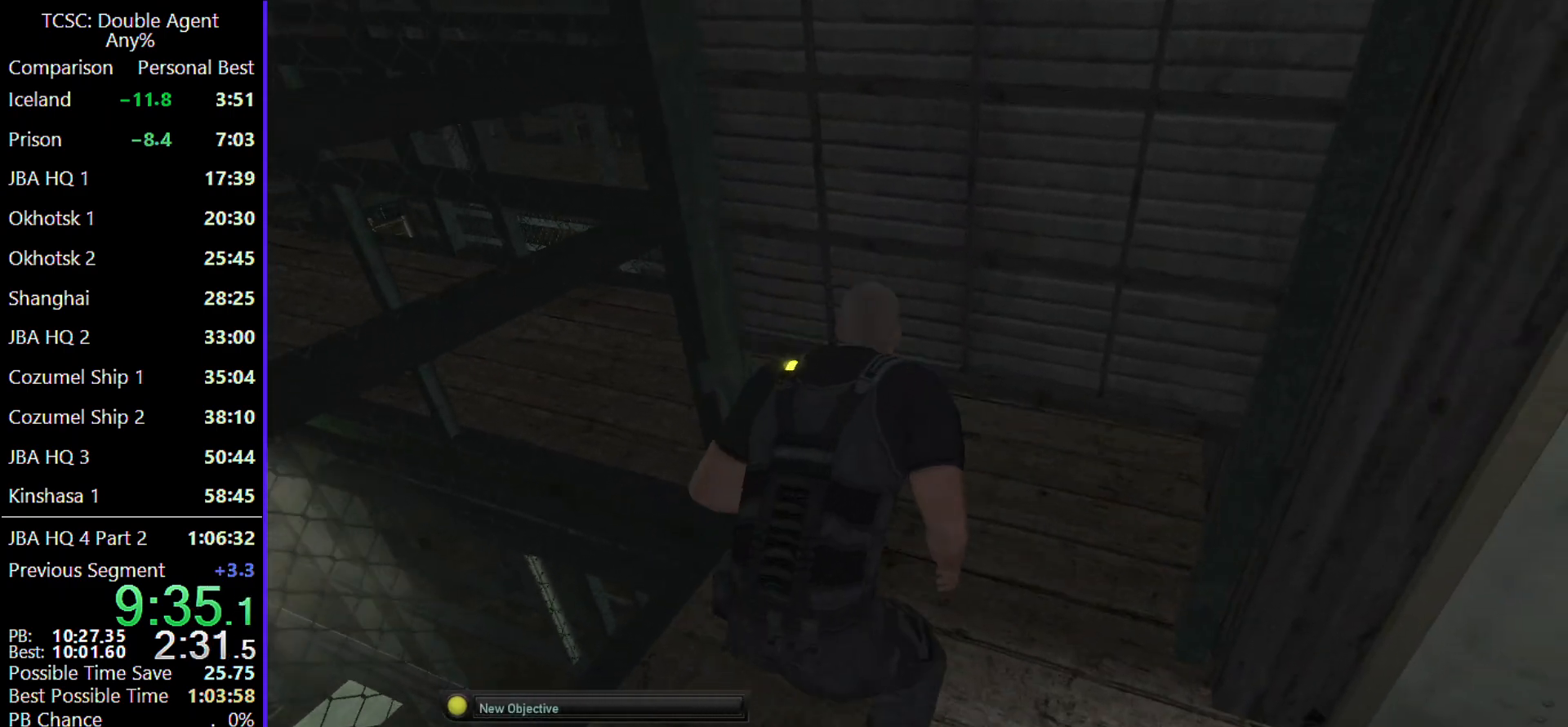
{"keys": ["w"], "mouse": [], "events": [[200, "d", "up"], [333, "d", "down"], [433, "d", "up"]]}
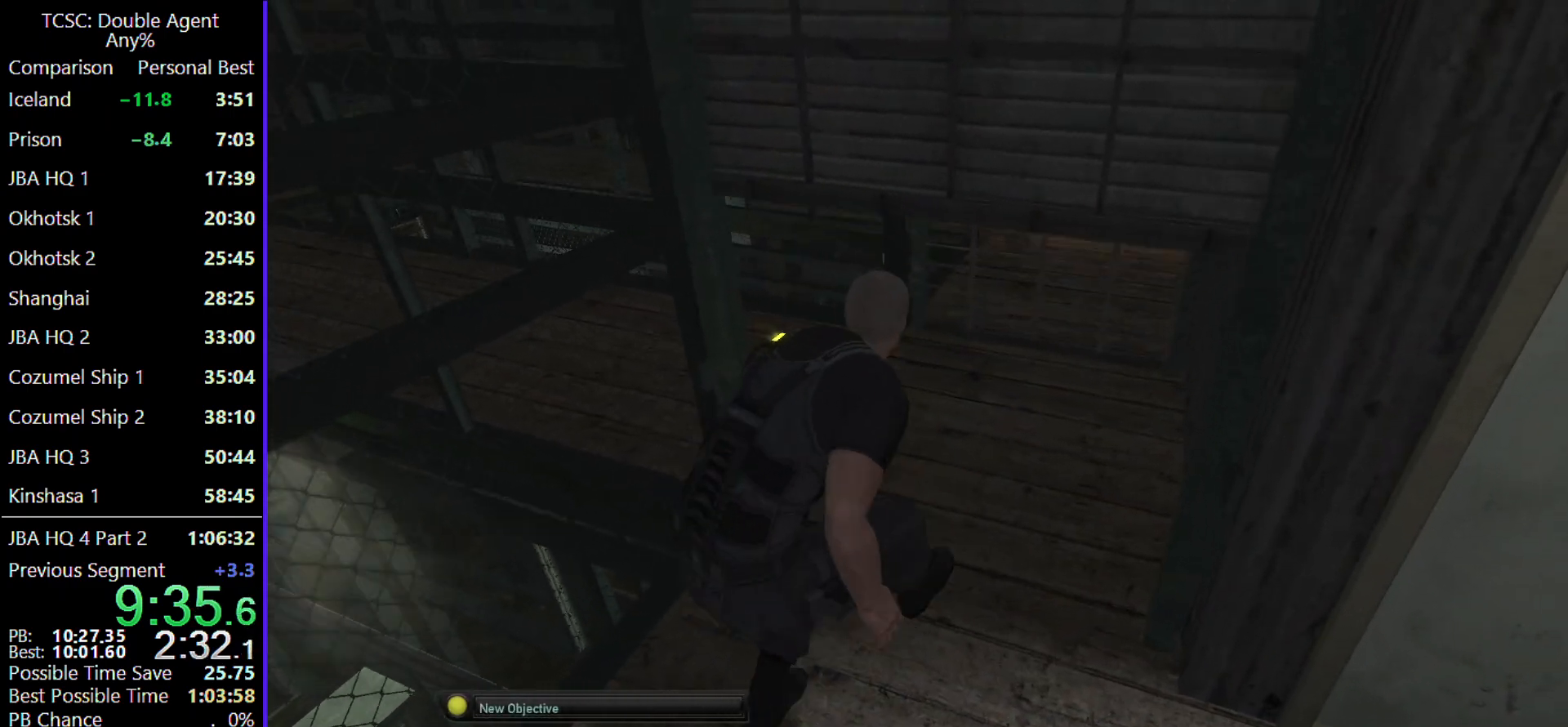
{"keys": ["w"], "mouse": [], "events": []}
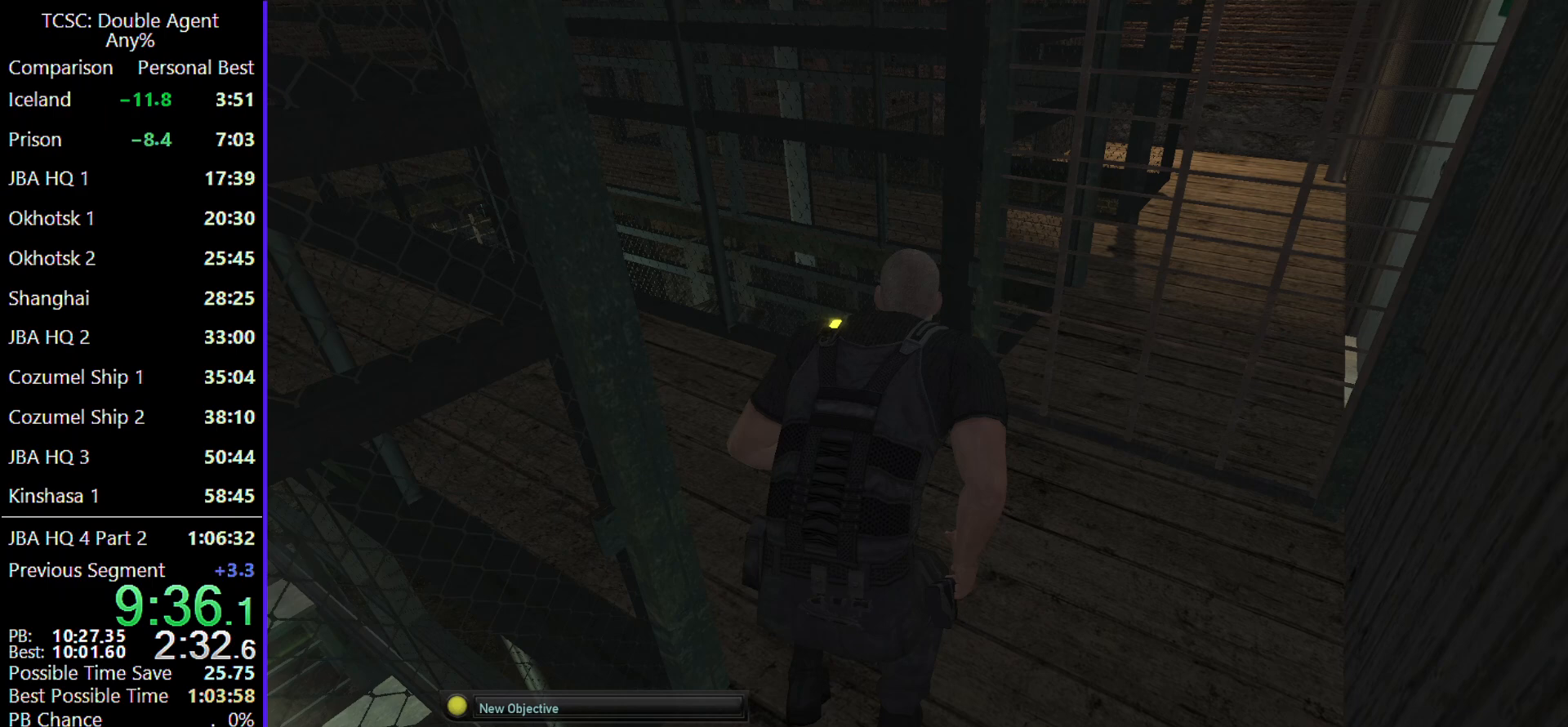
{"keys": ["a", "w"], "mouse": [], "events": [[67, "a", "down"]]}
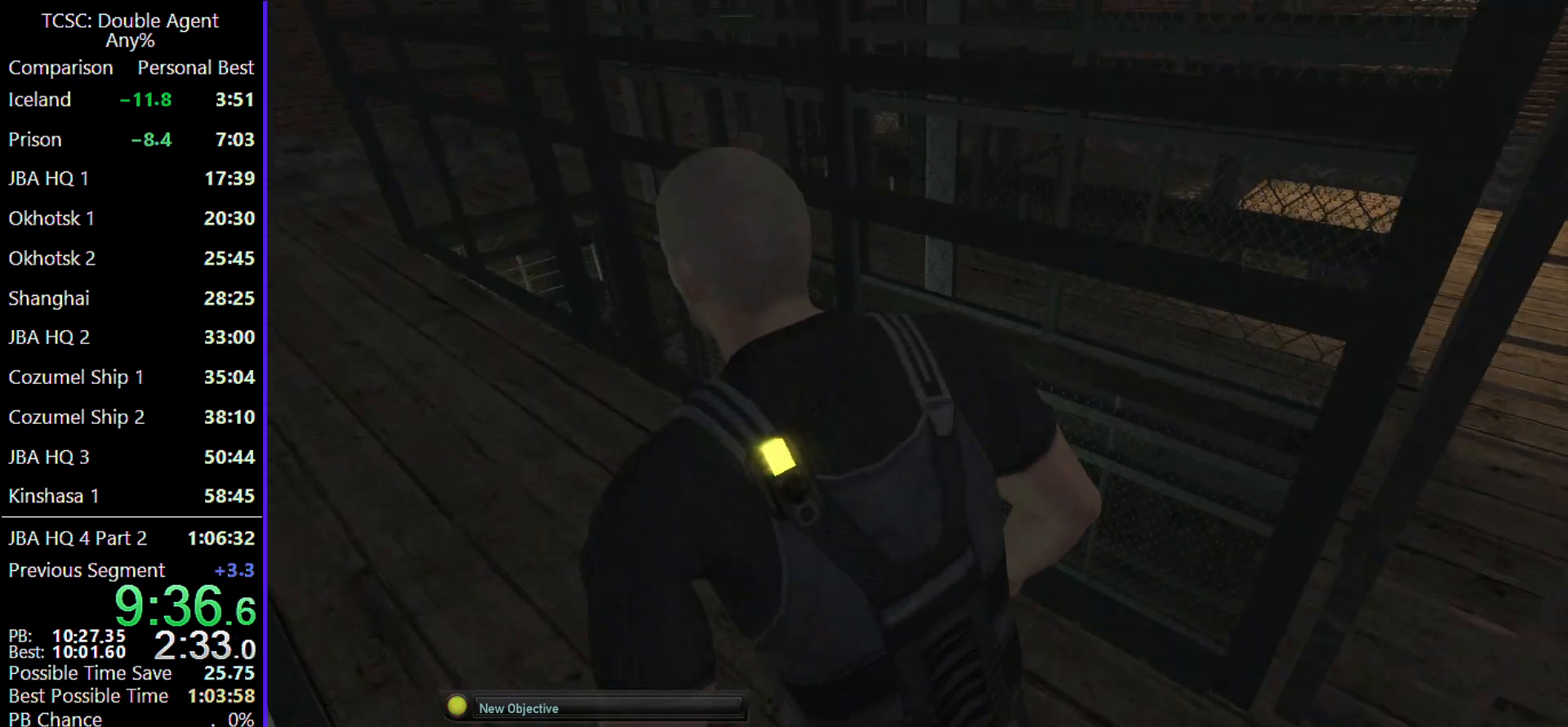
{"keys": ["a", "w"], "mouse": [], "events": []}
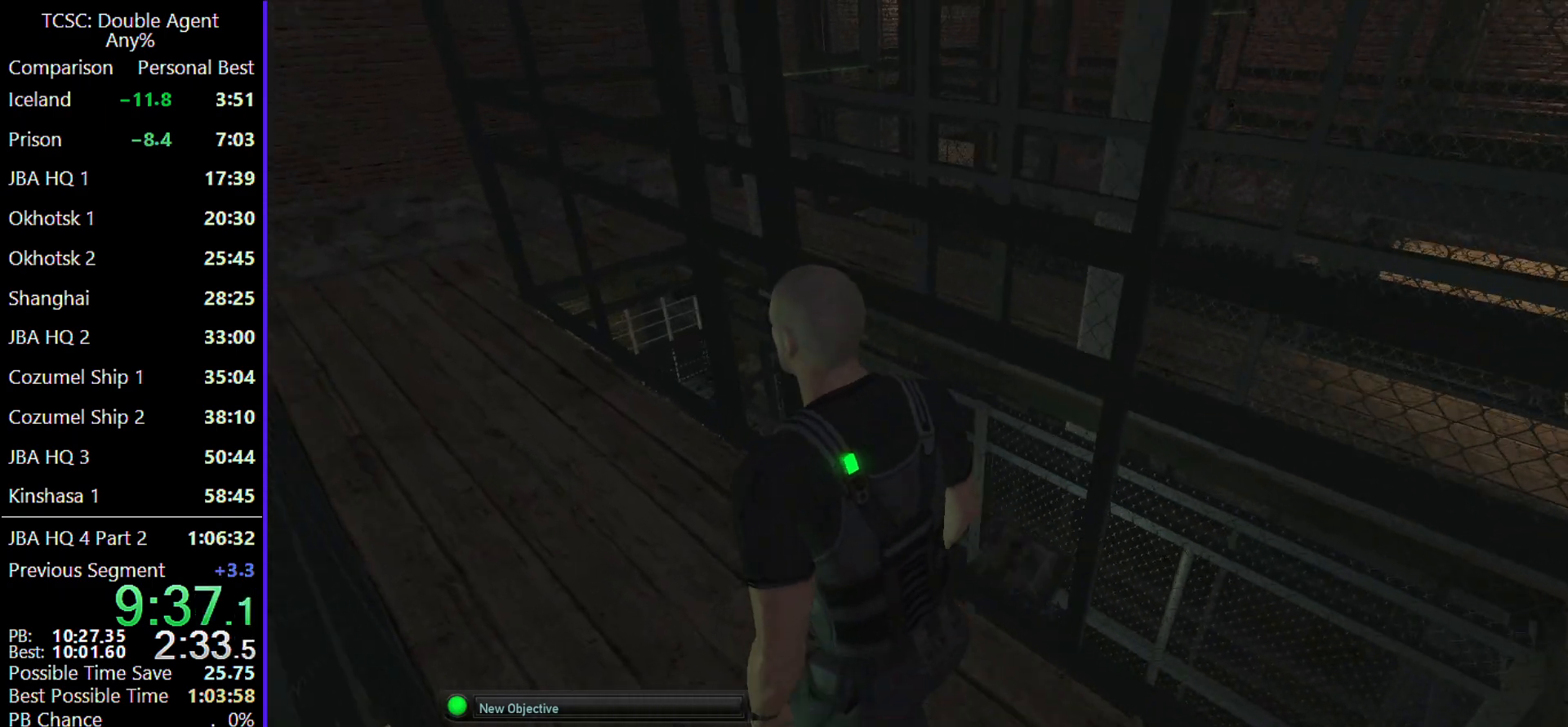
{"keys": ["a", "w"], "mouse": [], "events": []}
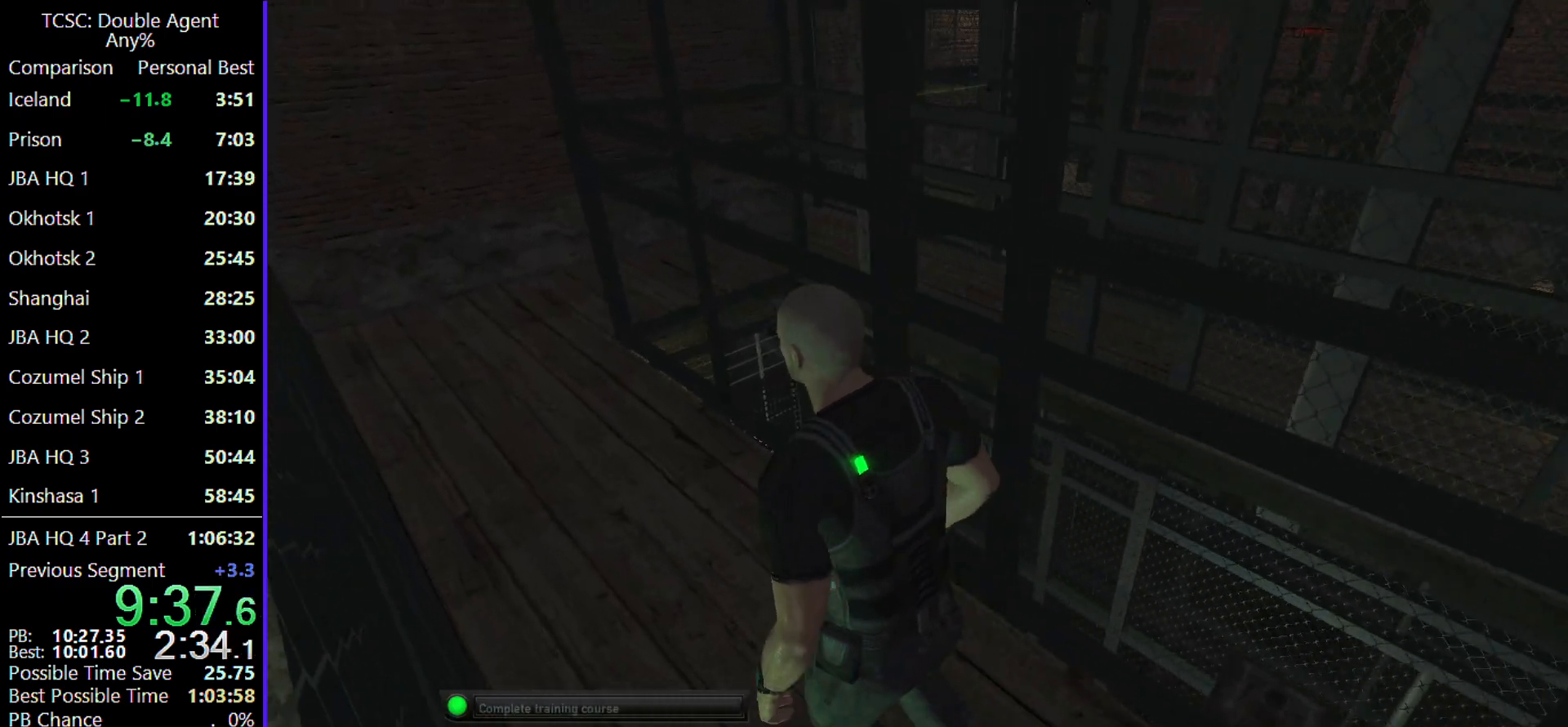
{"keys": ["a", "w"], "mouse": [], "events": []}
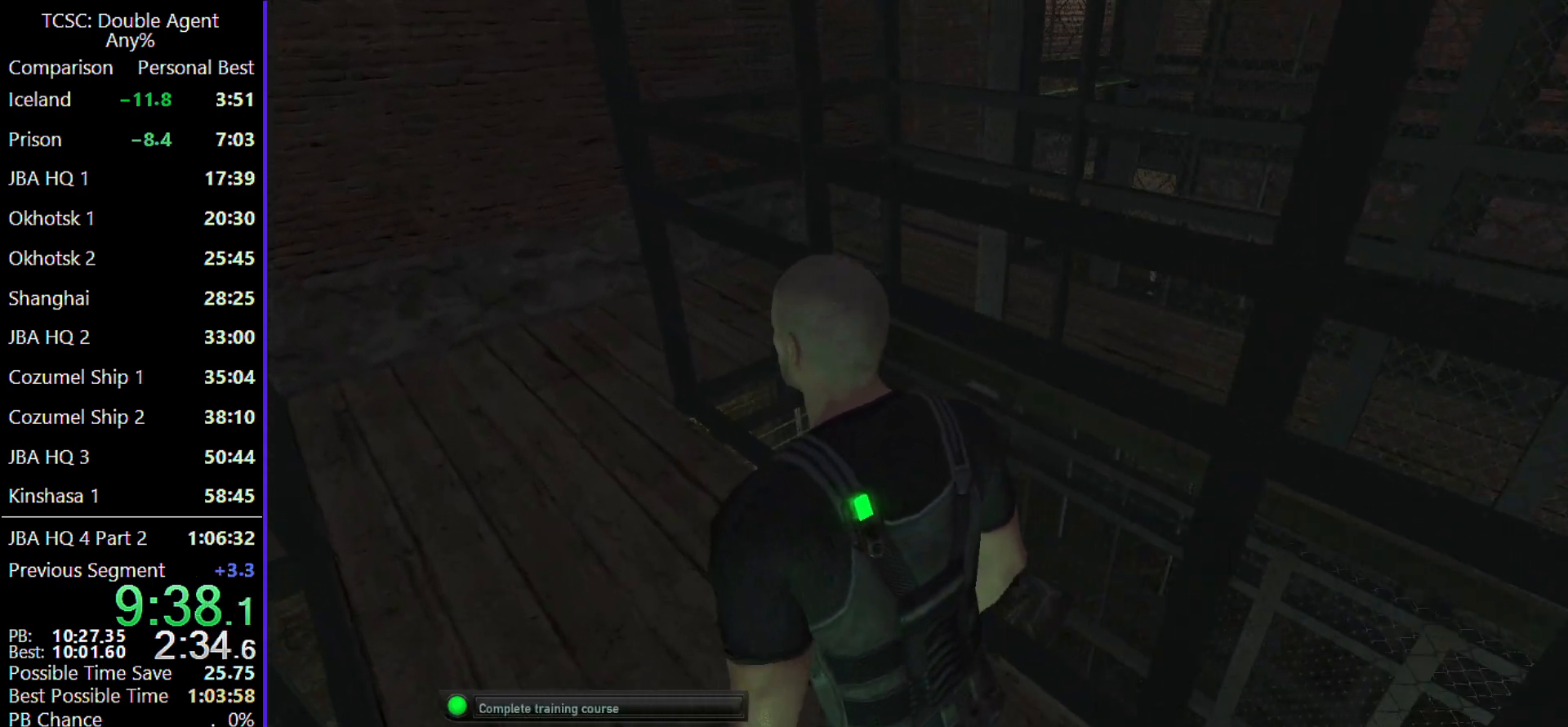
{"keys": ["a", "w"], "mouse": [], "events": []}
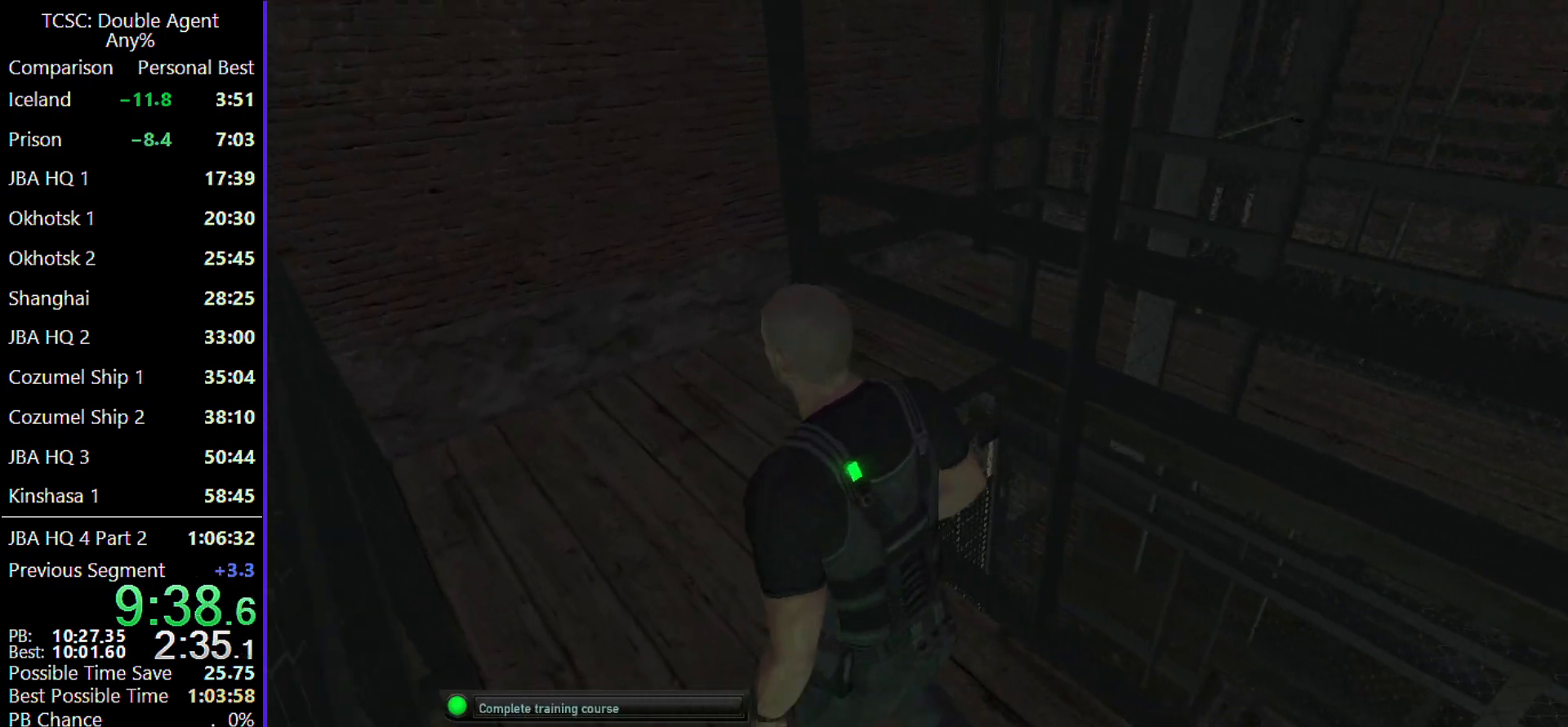
{"keys": ["a", "w"], "mouse": [], "events": []}
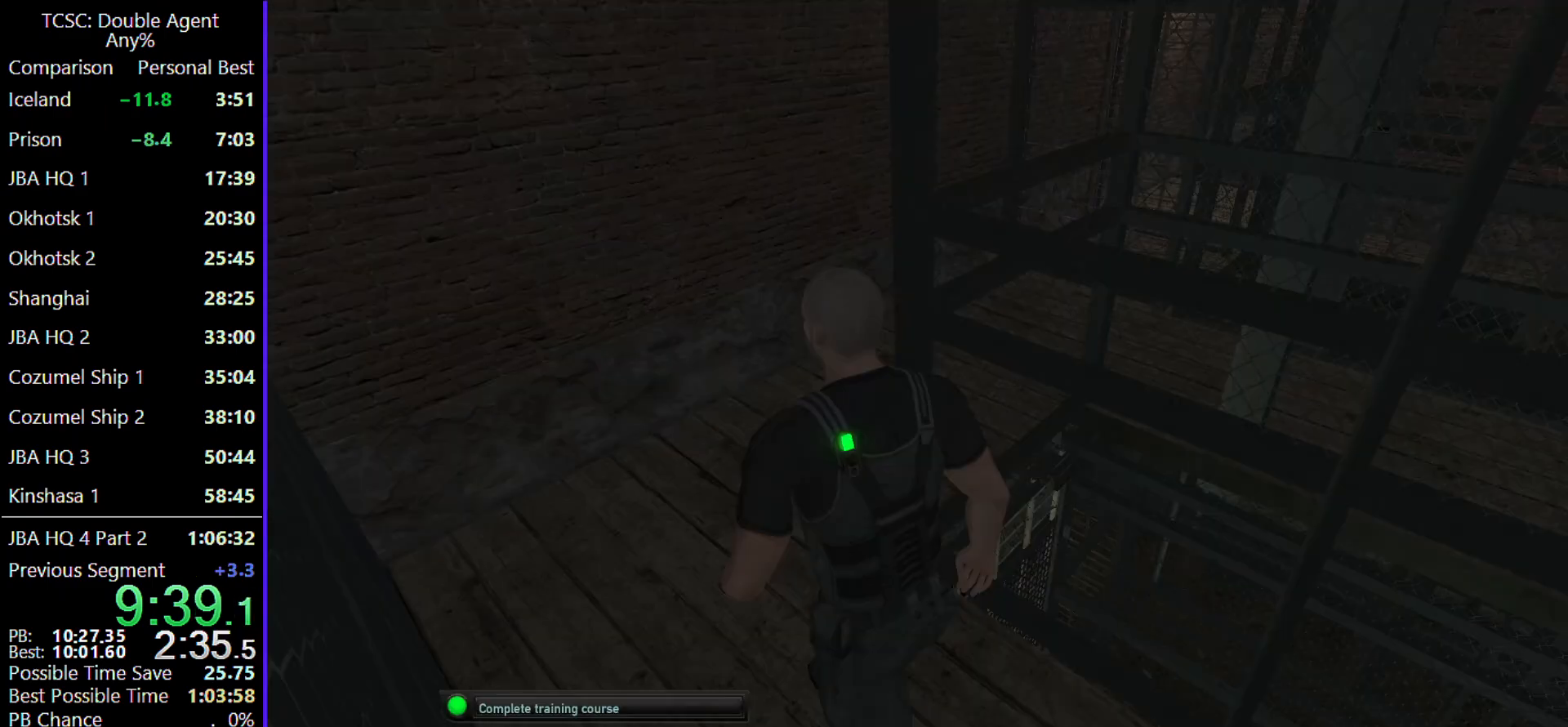
{"keys": ["a", "w"], "mouse": [], "events": [[233, "mouse_wheel", "down"], [300, "mouse_wheel", "up"]]}
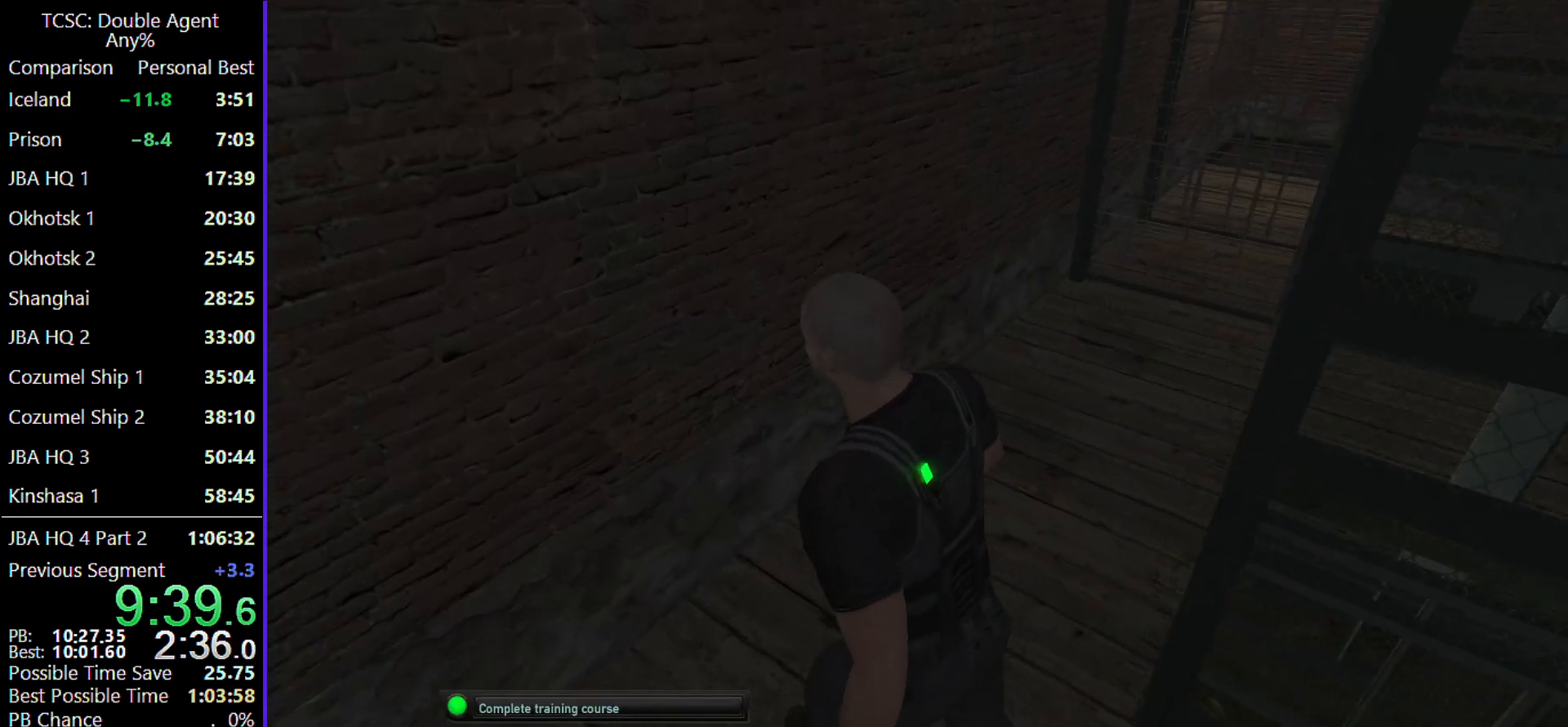
{"keys": ["c", "w"], "mouse": [], "events": [[133, "a", "up"], [267, "c", "down"]]}
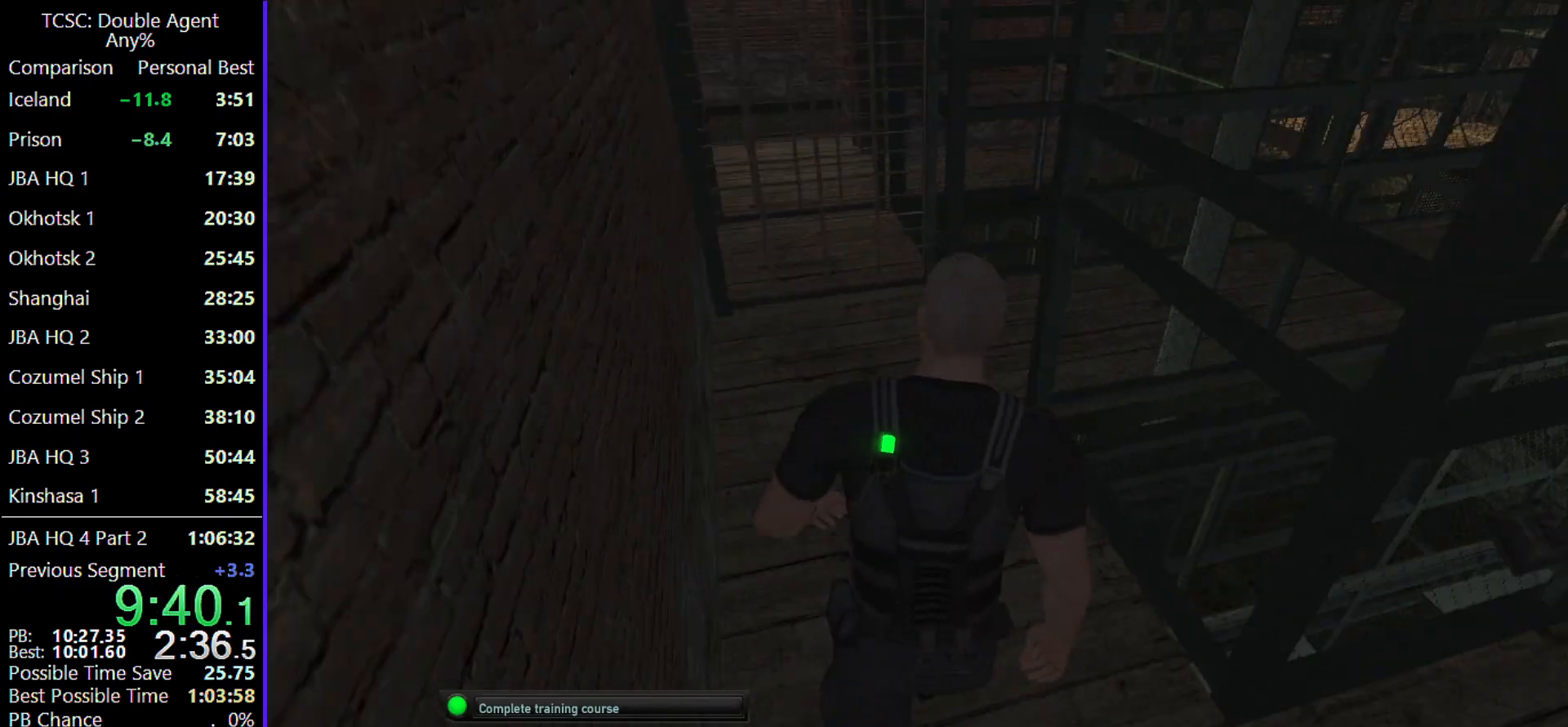
{"keys": ["c", "w"], "mouse": [], "events": []}
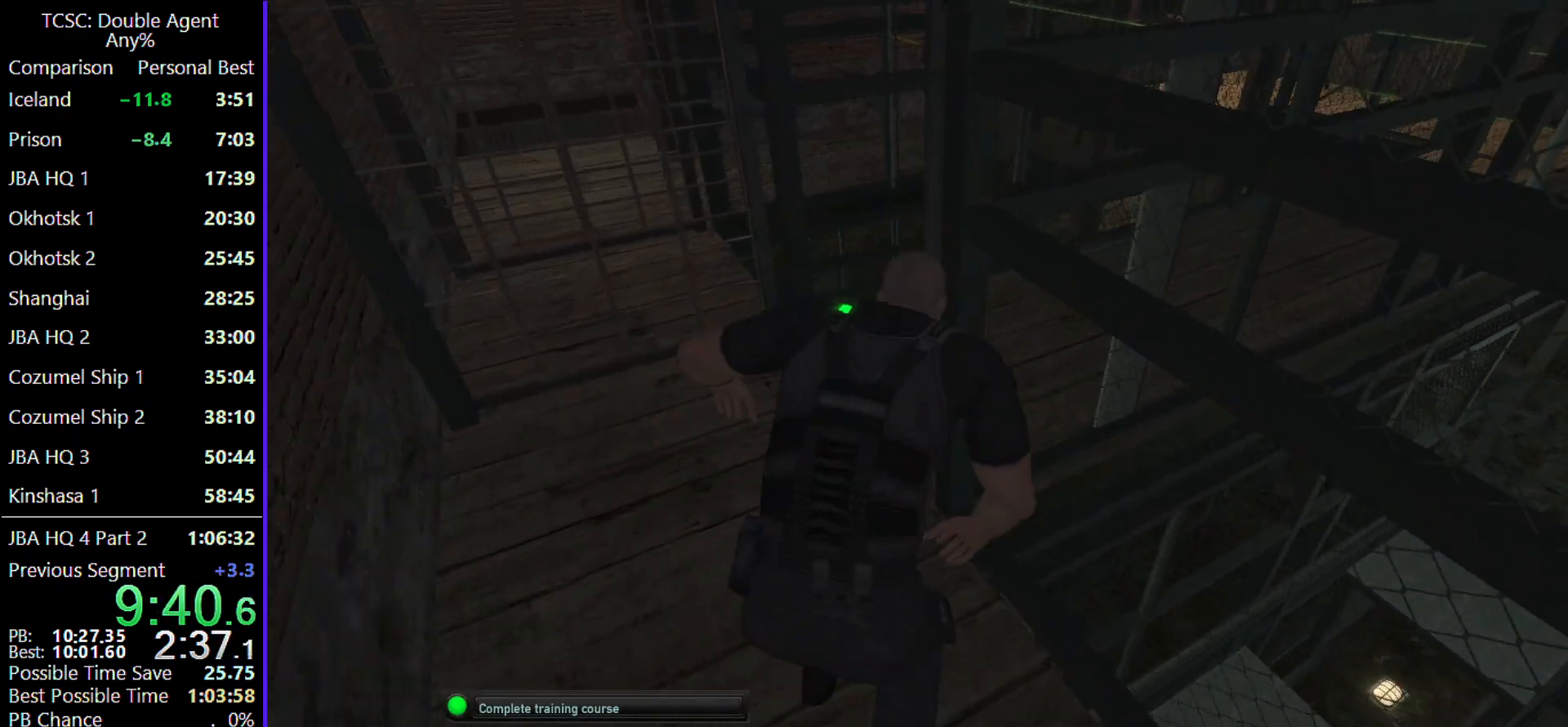
{"keys": ["w"], "mouse": [], "events": [[33, "c", "up"]]}
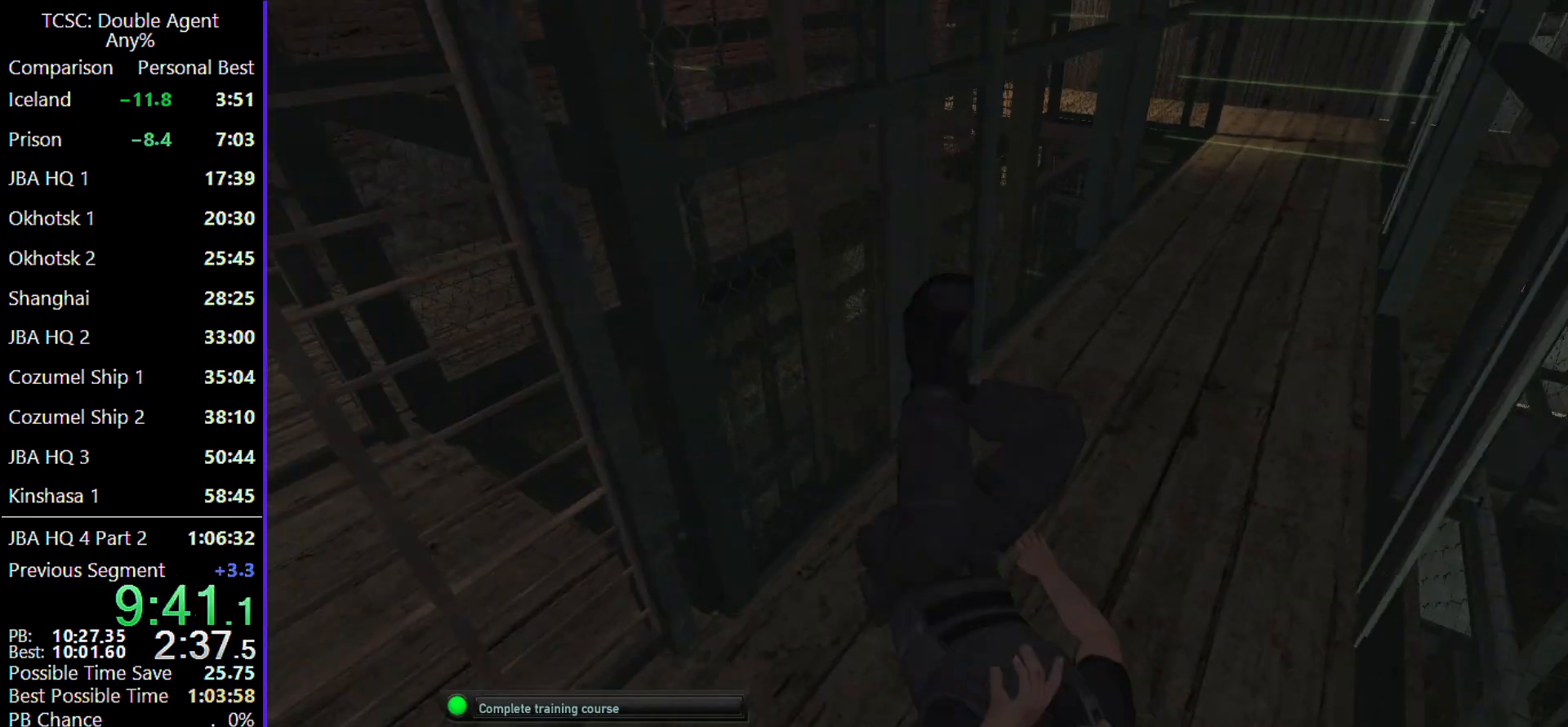
{"keys": ["w"], "mouse": [], "events": []}
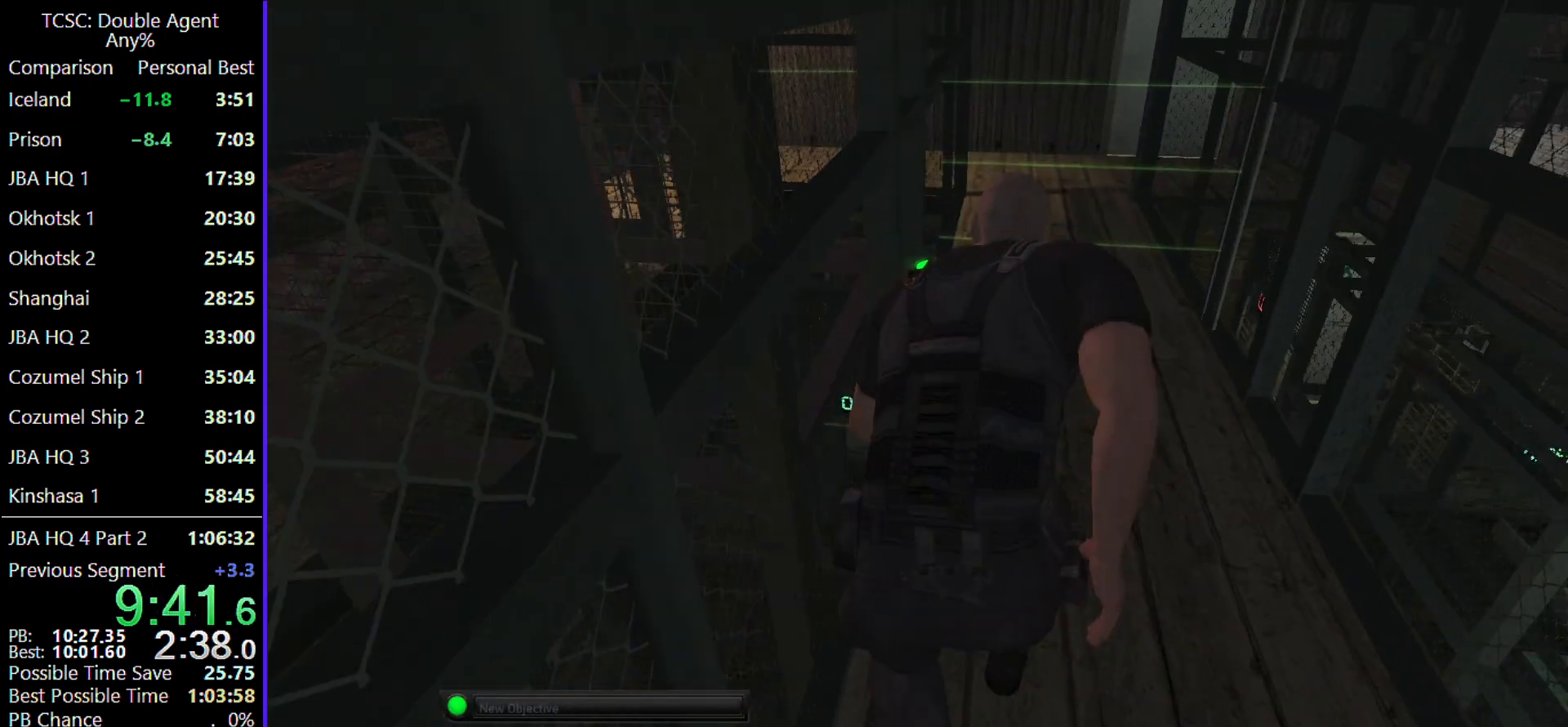
{"keys": ["w"], "mouse": [], "events": []}
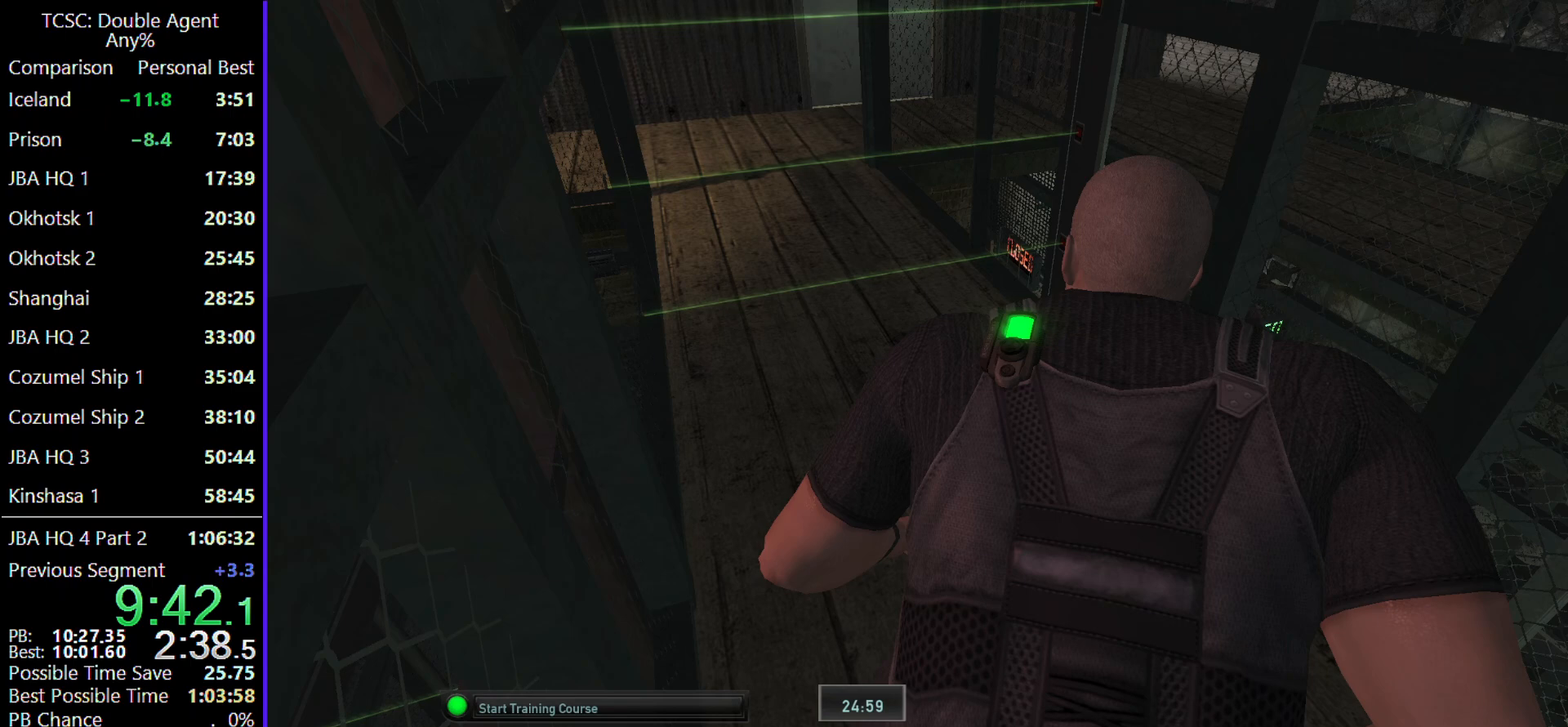
{"keys": [], "mouse": [], "events": [[200, "w", "up"], [300, "c", "down"], [467, "c", "up"]]}
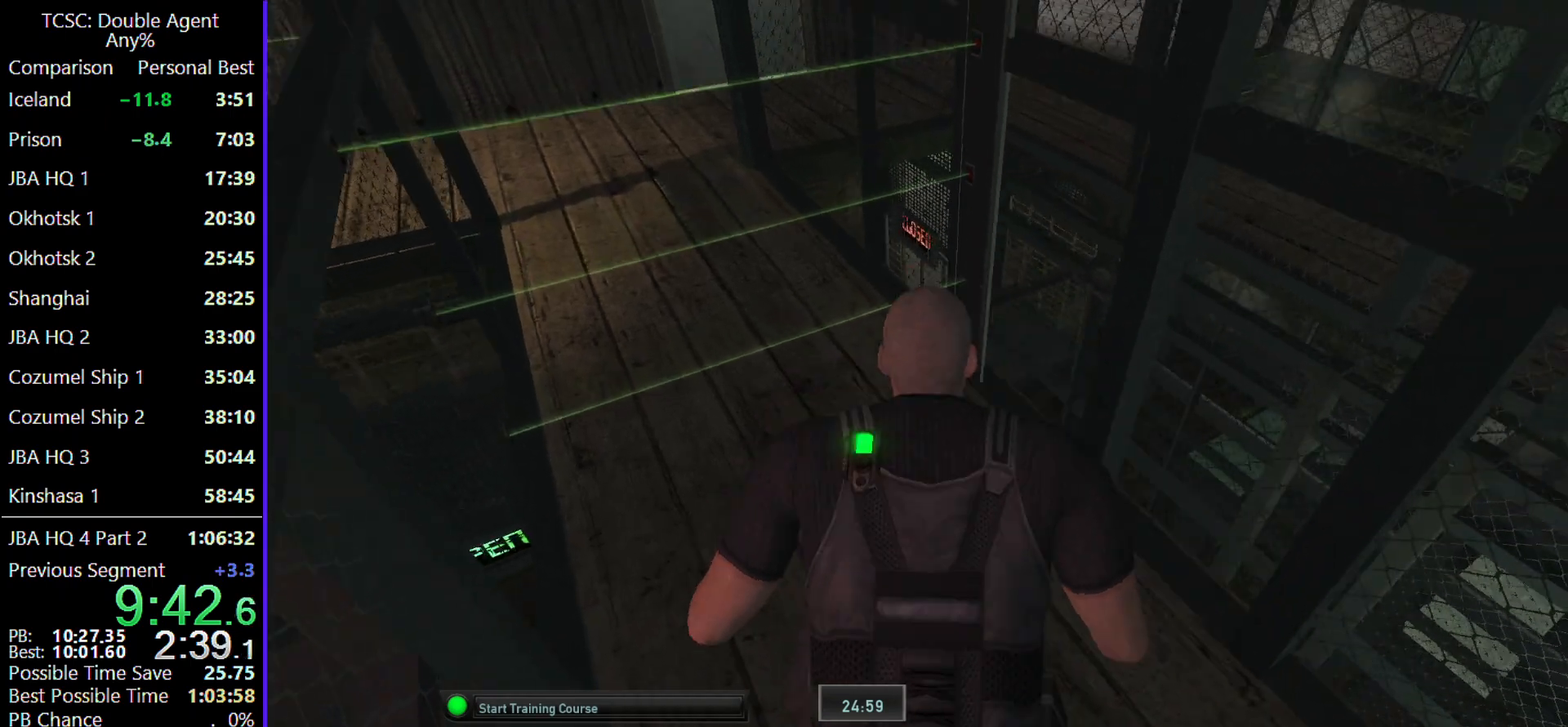
{"keys": [], "mouse": [], "events": [[233, "w", "down"], [367, "w", "up"]]}
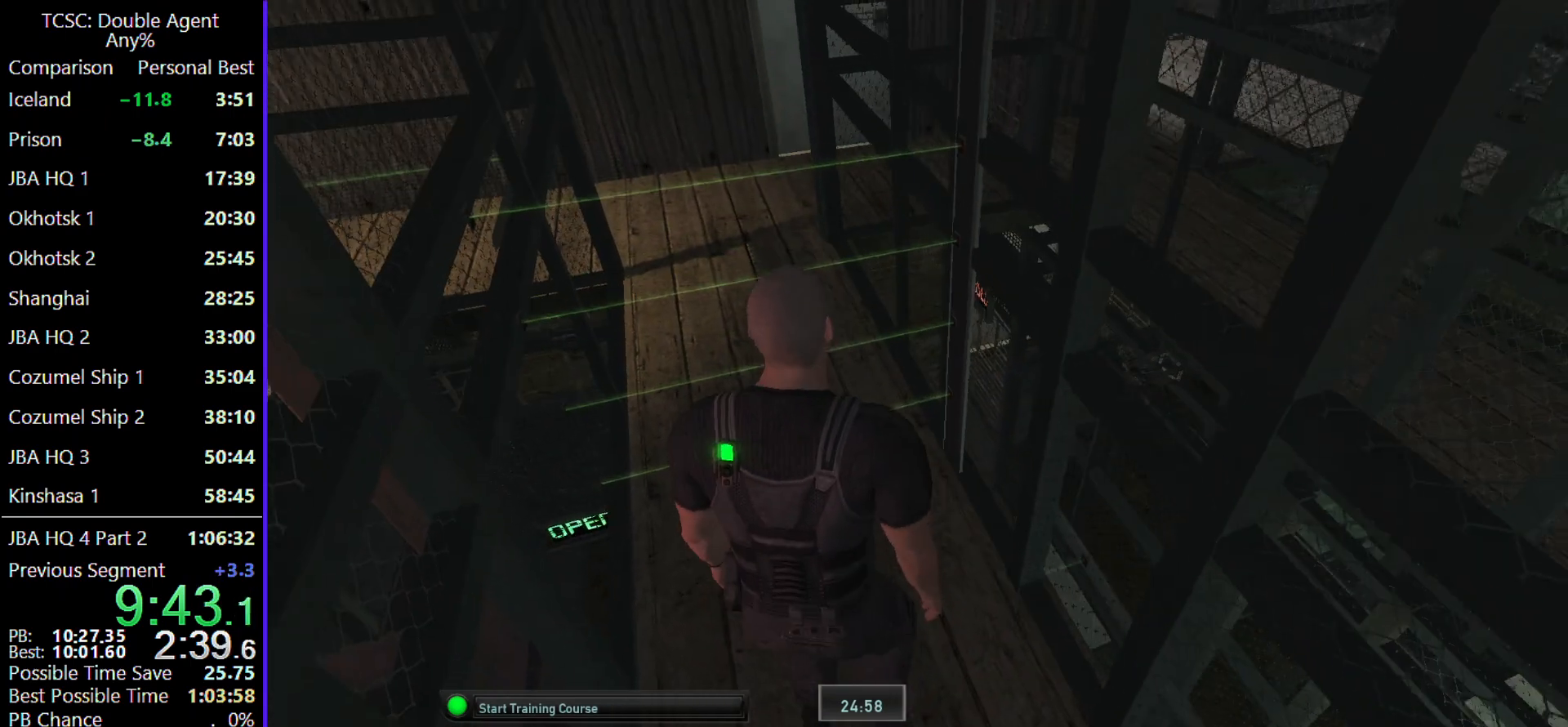
{"keys": [], "mouse": [], "events": [[300, "w", "down"], [400, "w", "up"]]}
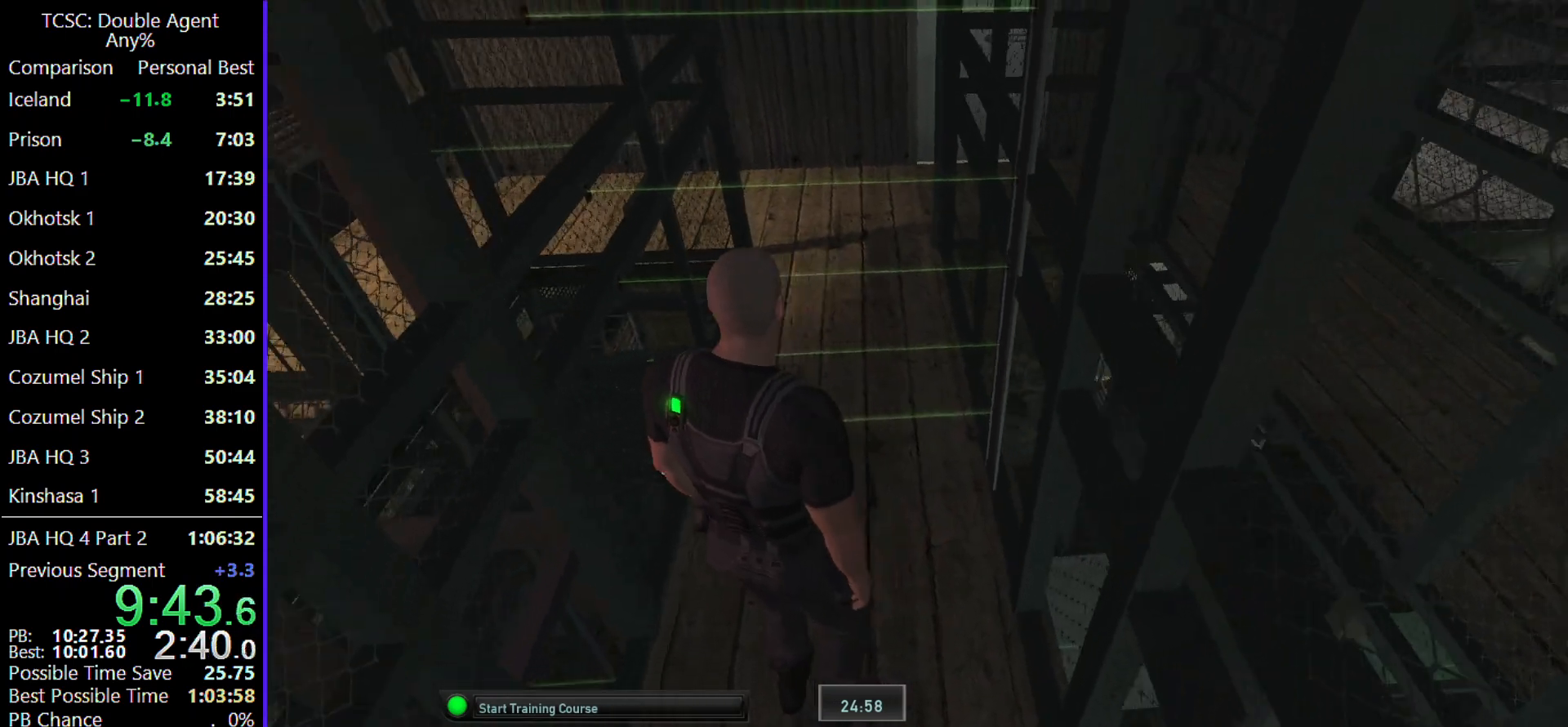
{"keys": [], "mouse": [], "events": [[233, "w", "down"], [300, "w", "up"]]}
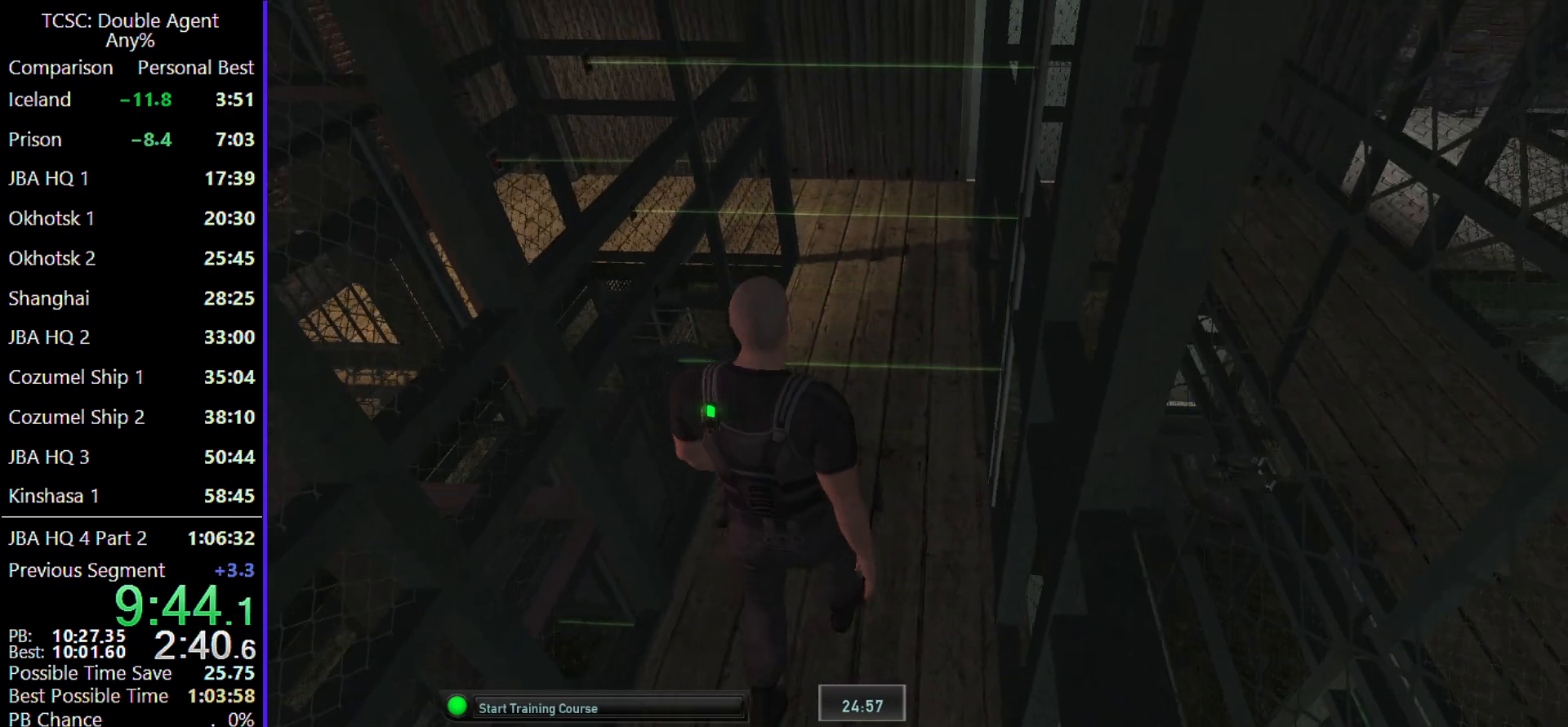
{"keys": ["w"], "mouse": [], "events": [[433, "w", "down"]]}
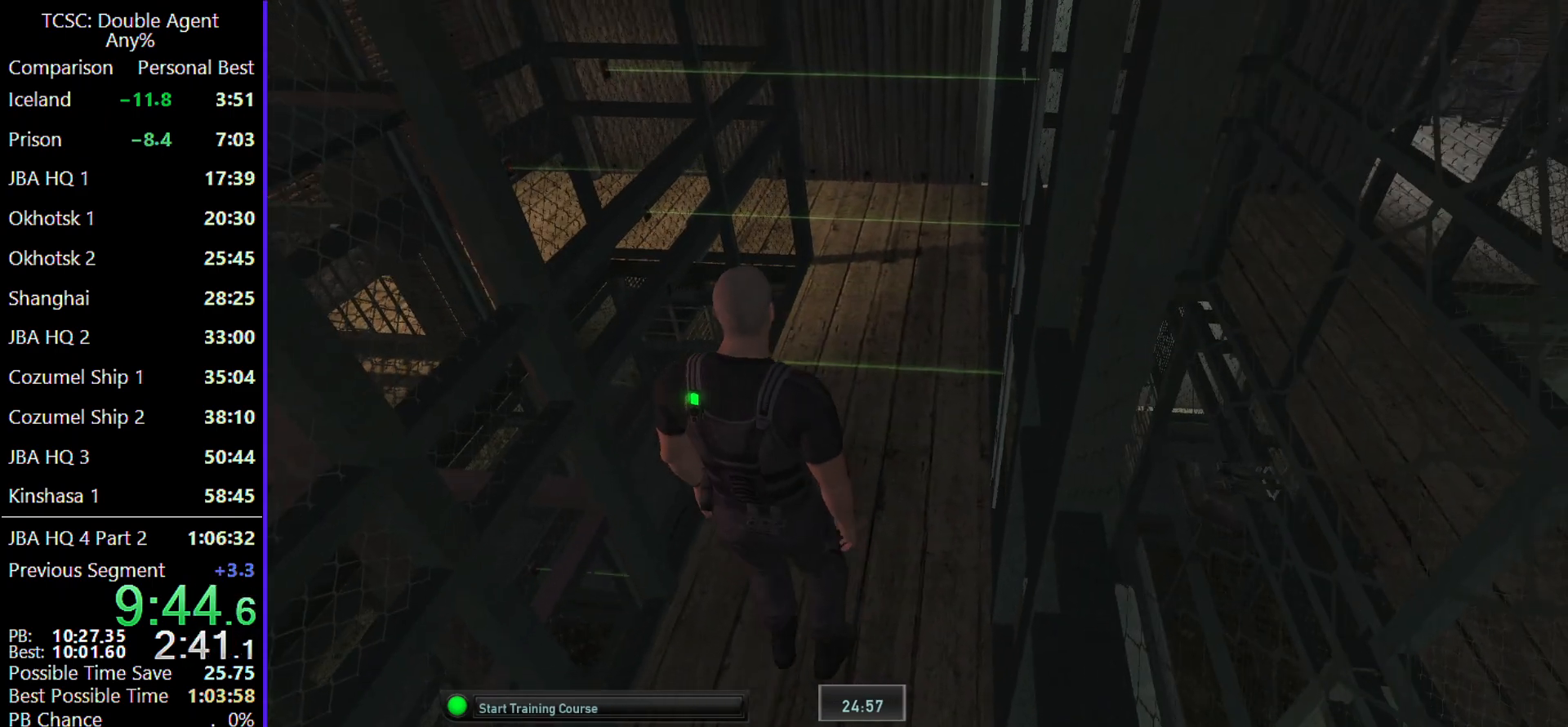
{"keys": [], "mouse": [], "events": [[67, "w", "up"]]}
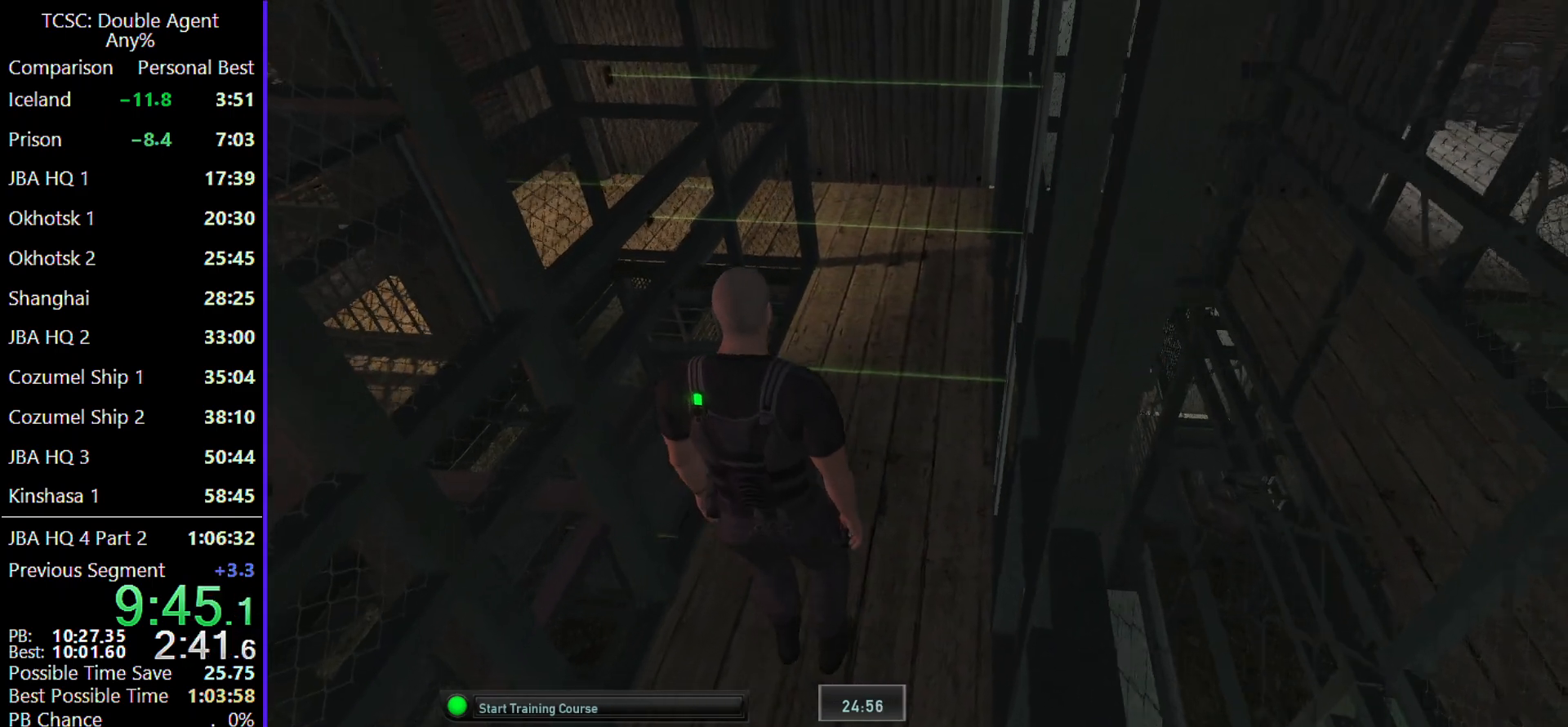
{"keys": [], "mouse": [], "events": []}
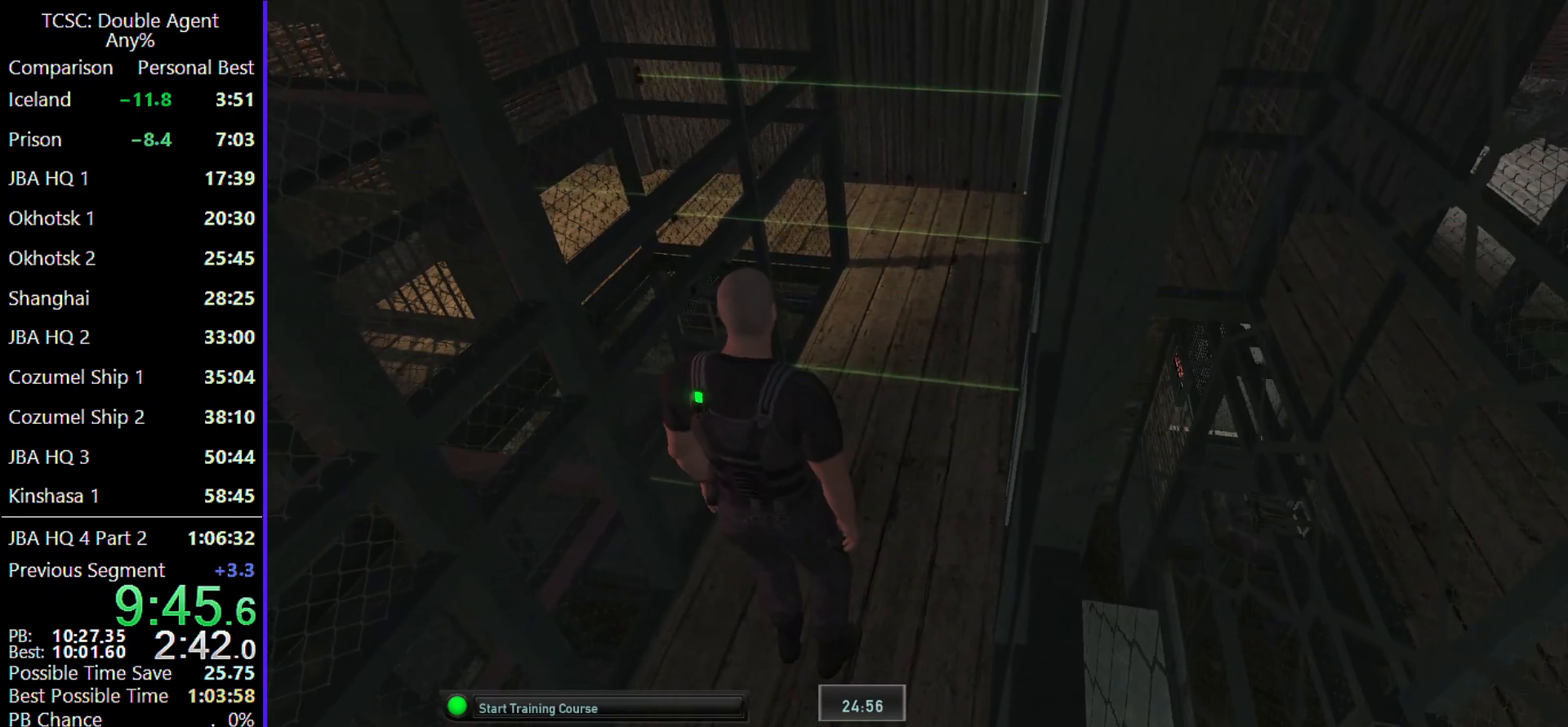
{"keys": ["w"], "mouse": [], "events": [[500, "w", "down"]]}
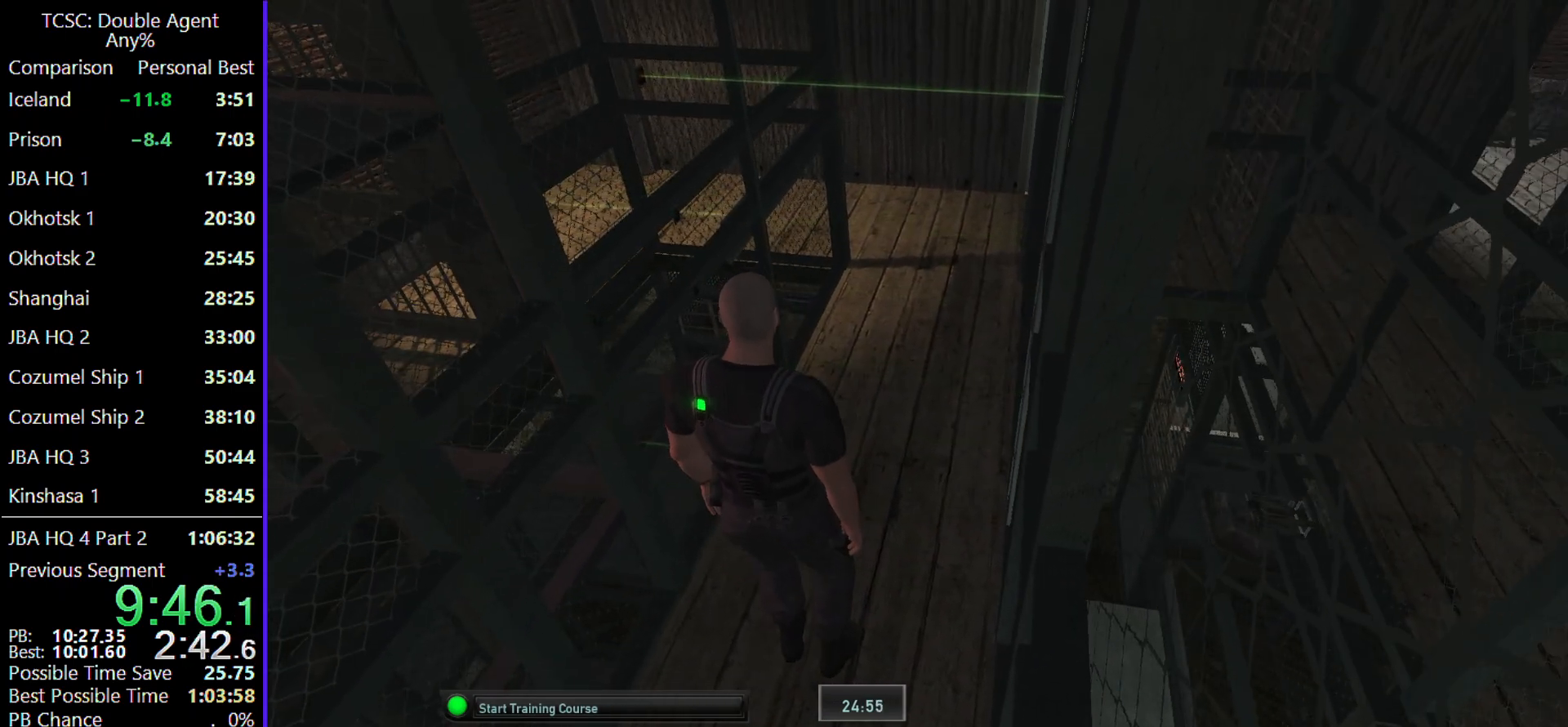
{"keys": ["w"], "mouse": [], "events": []}
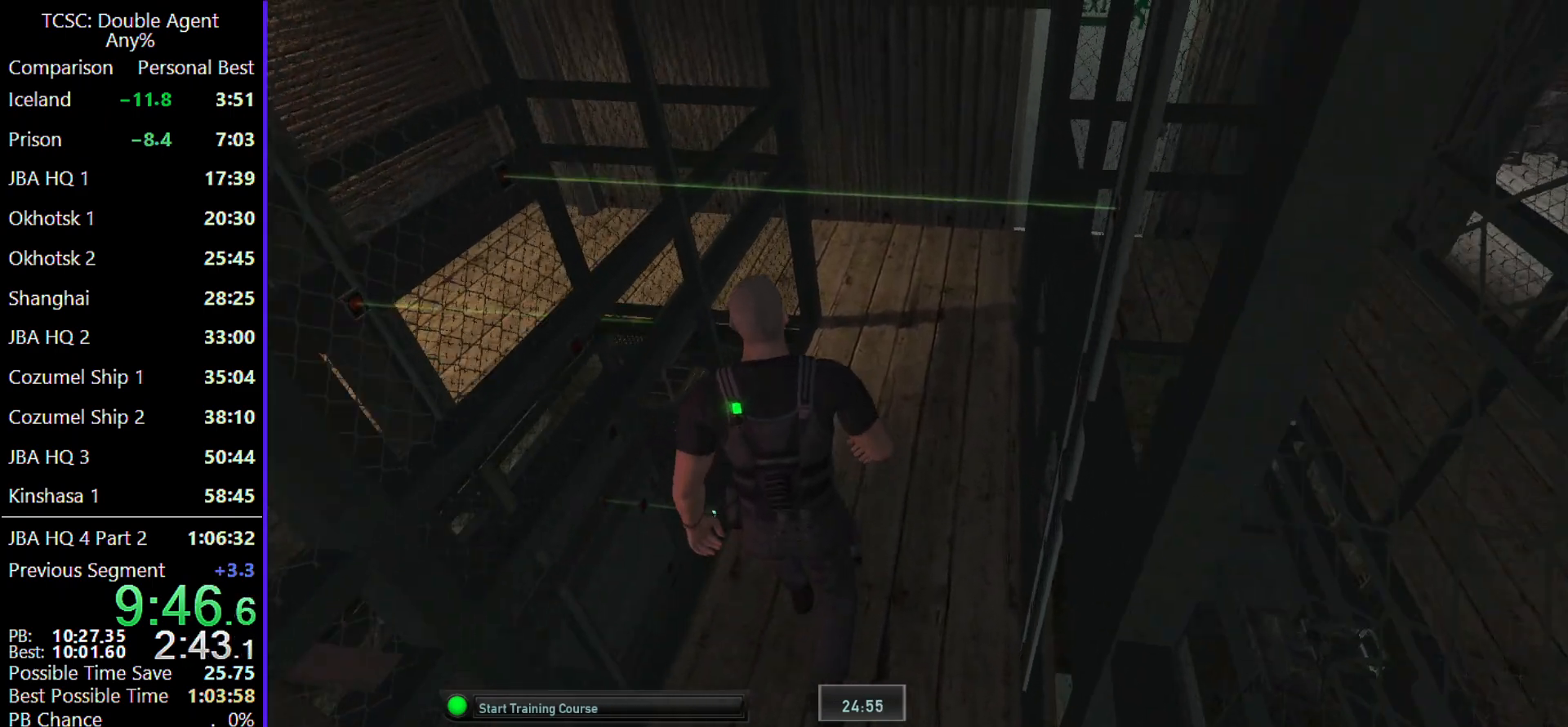
{"keys": ["d", "w"], "mouse": [], "events": [[367, "d", "down"]]}
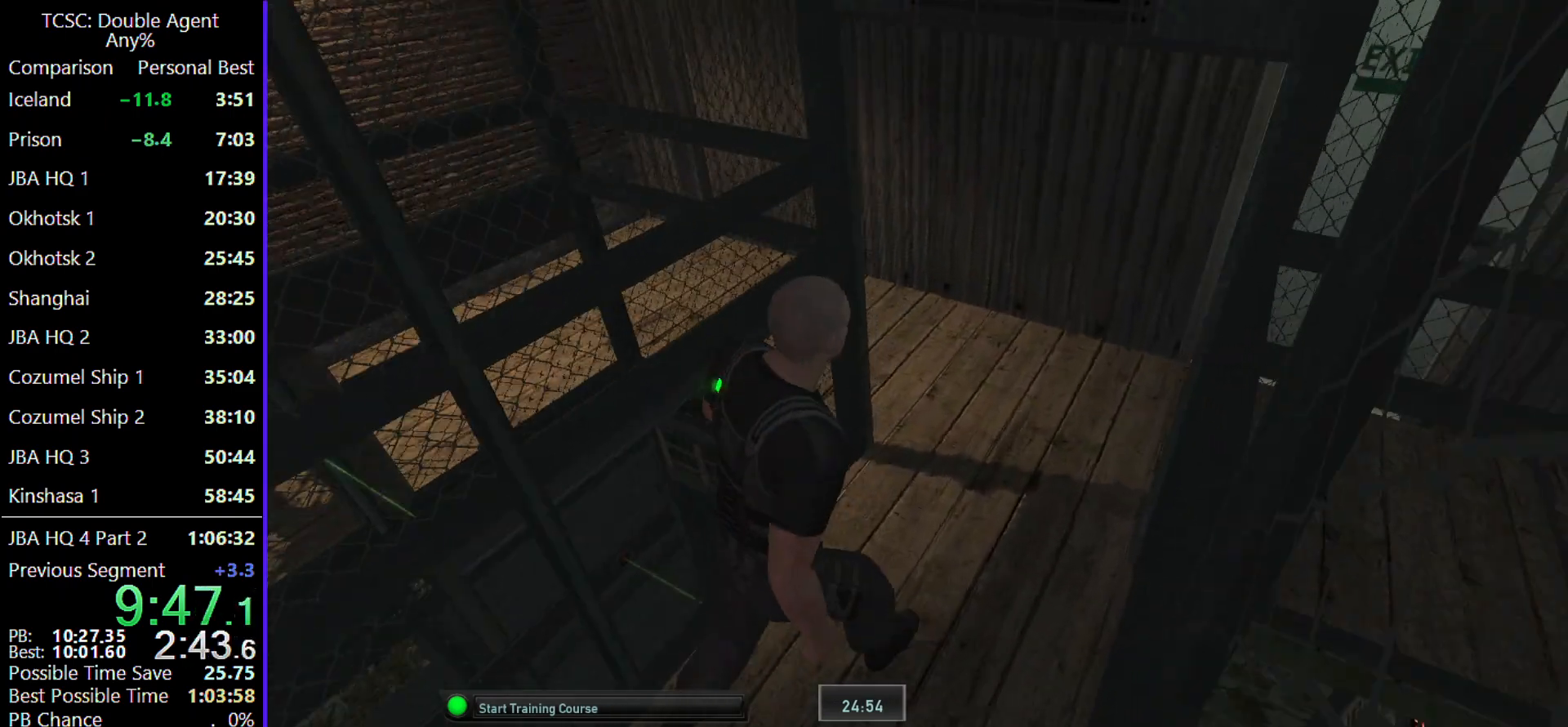
{"keys": ["d", "w"], "mouse": [], "events": []}
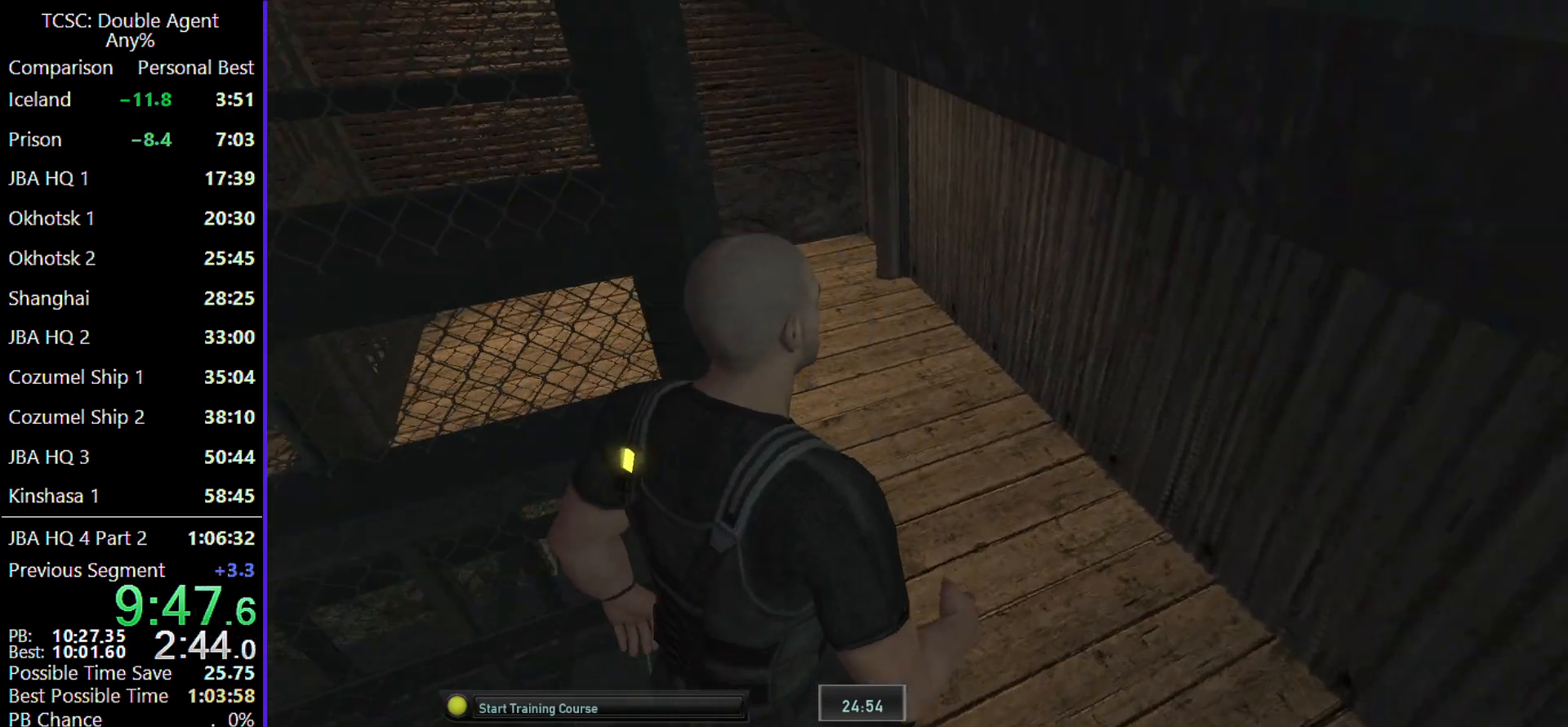
{"keys": ["d", "w"], "mouse": [], "events": []}
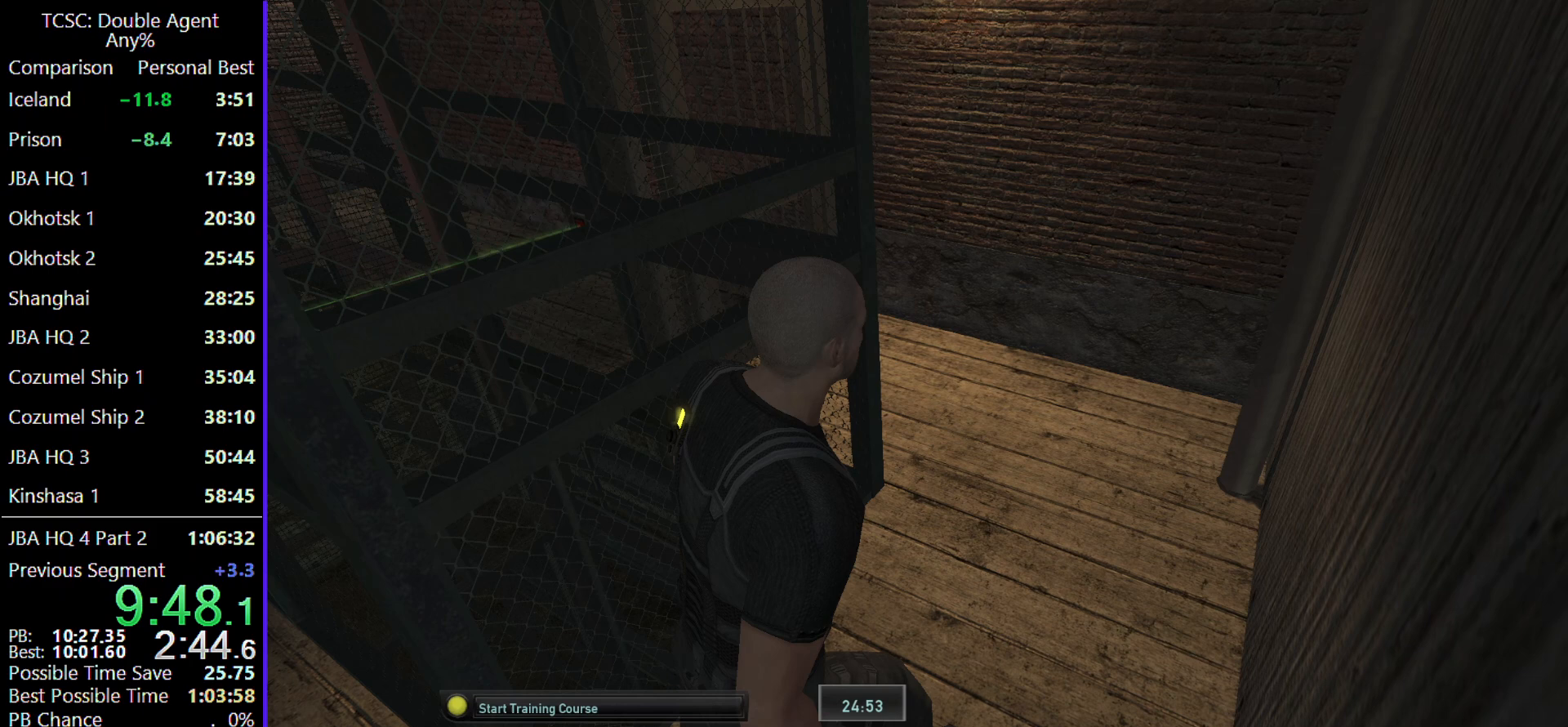
{"keys": ["d", "w"], "mouse": [], "events": []}
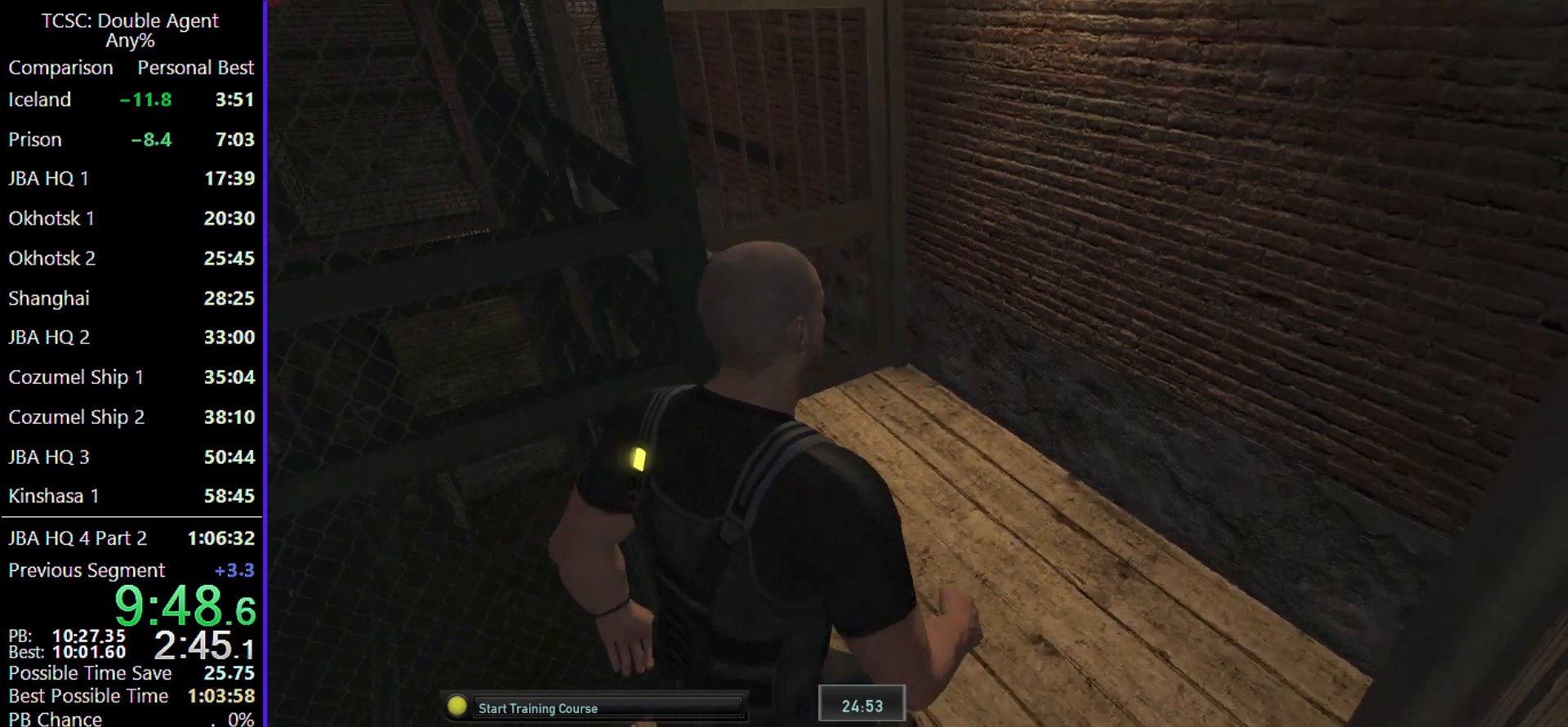
{"keys": ["w"], "mouse": [], "events": [[100, "d", "up"]]}
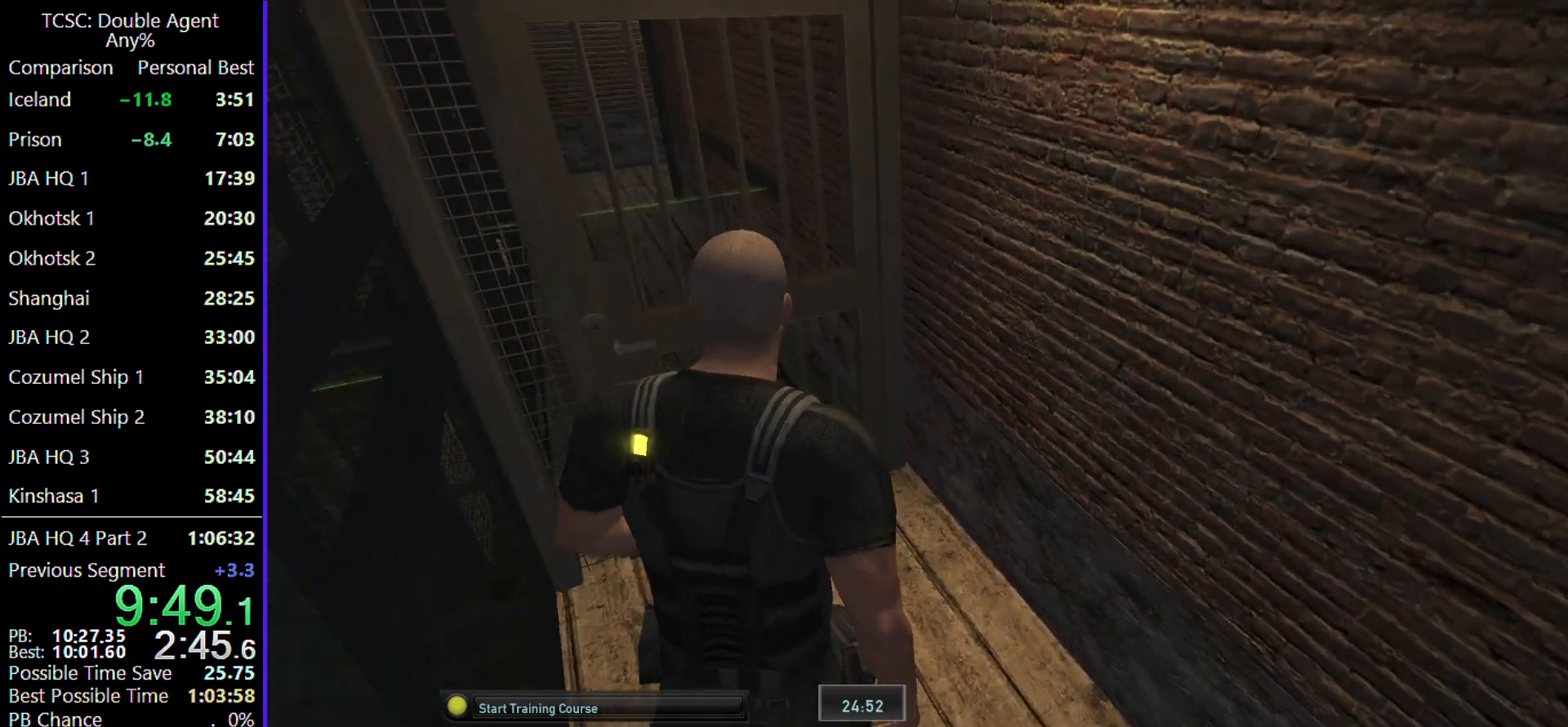
{"keys": ["space"], "mouse": [], "events": [[333, "w", "up"], [433, "space", "down"]]}